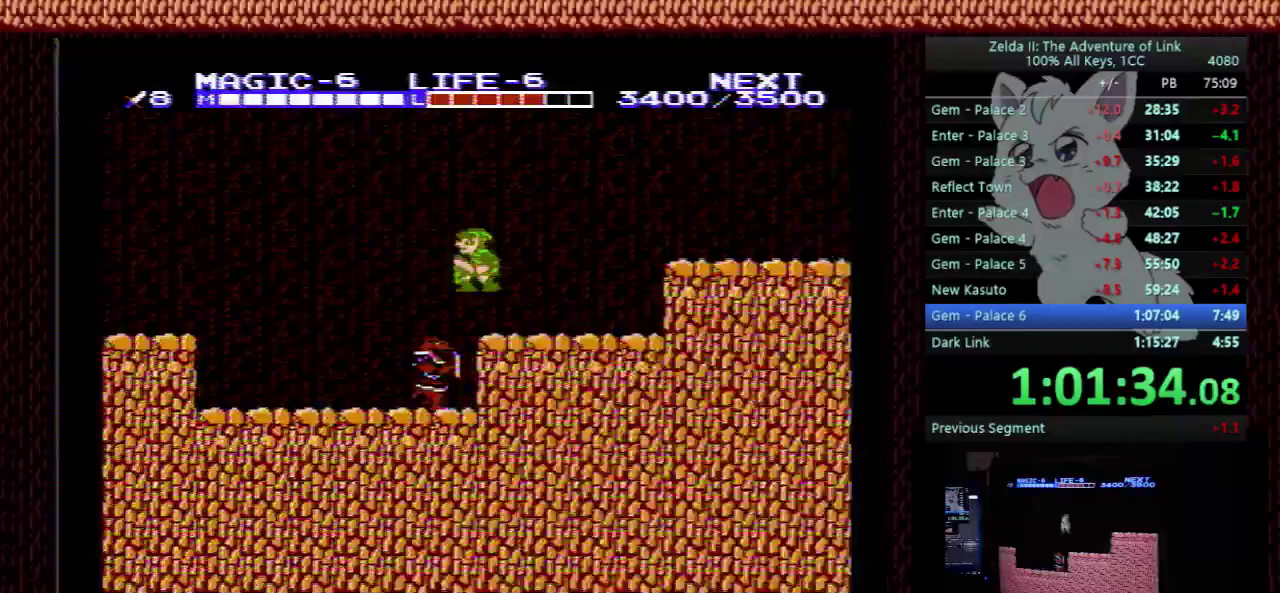
Gameplay with a controller (Nintendo layout); each line is a JSON object with the inputs held at the frame after it. "events" lists button and stick changes between this image and that frame as [ms after this image, input, new state], when the widget could be followed in between. Not read: L3 R3.
{"buttons": ["A"], "events": []}
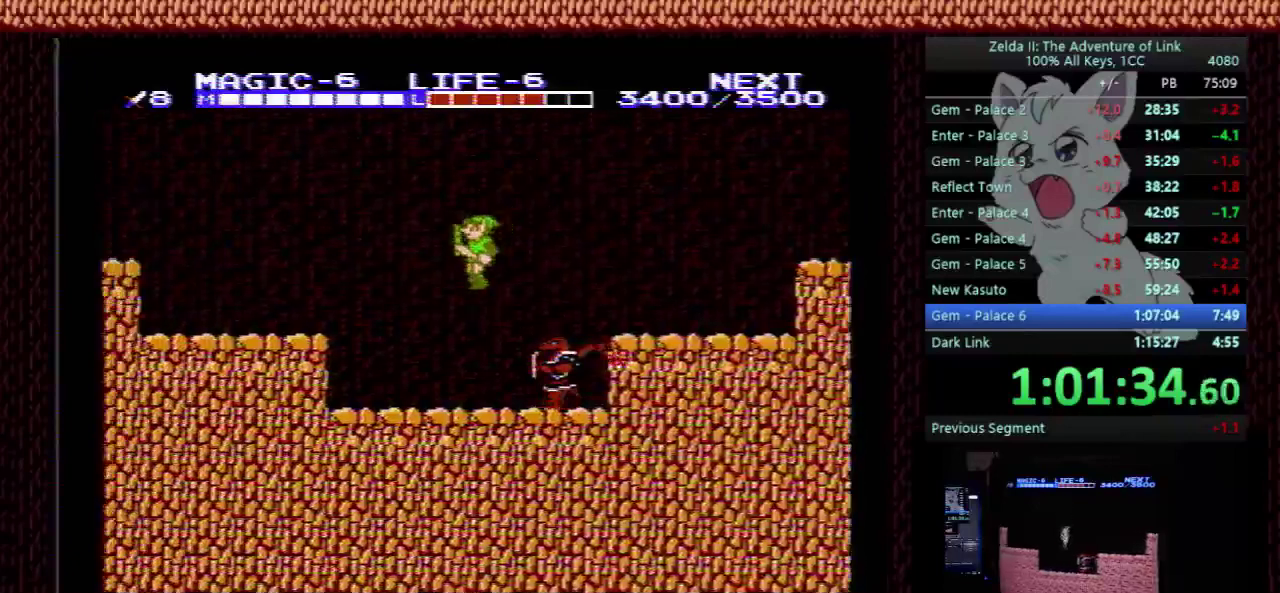
{"buttons": ["A", "DPAD_LEFT"], "events": [[33, "A", "up"], [100, "DPAD_LEFT", "down"], [300, "A", "down"]]}
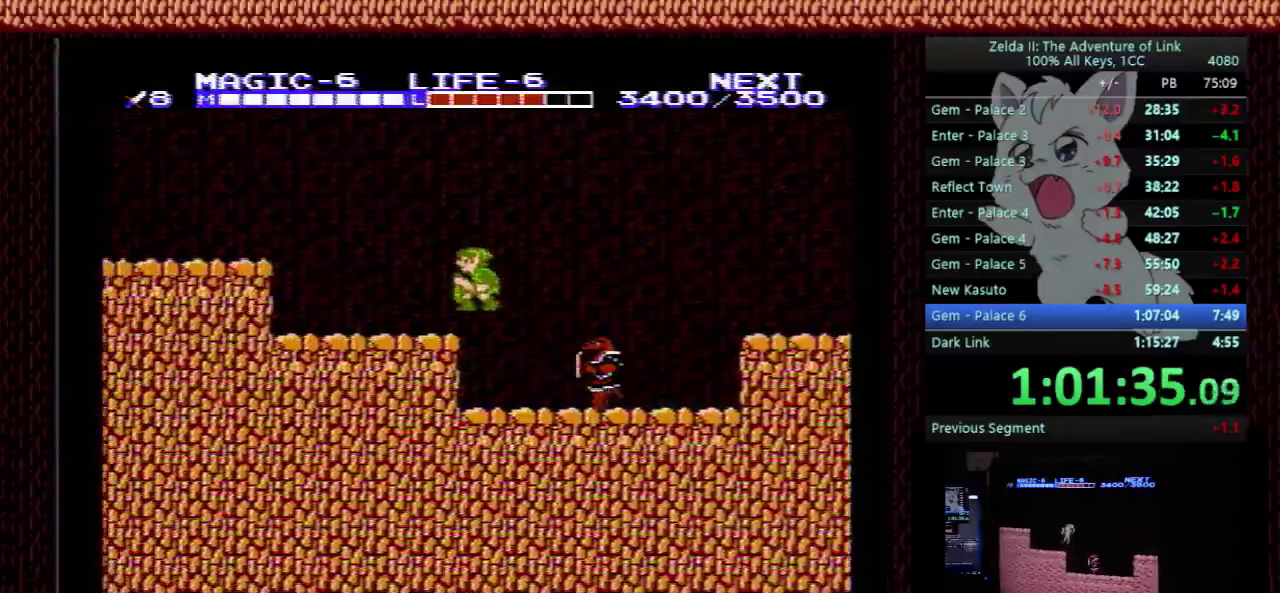
{"buttons": ["A", "DPAD_LEFT"], "events": [[100, "B", "down"], [167, "A", "up"], [233, "B", "up"], [367, "A", "down"]]}
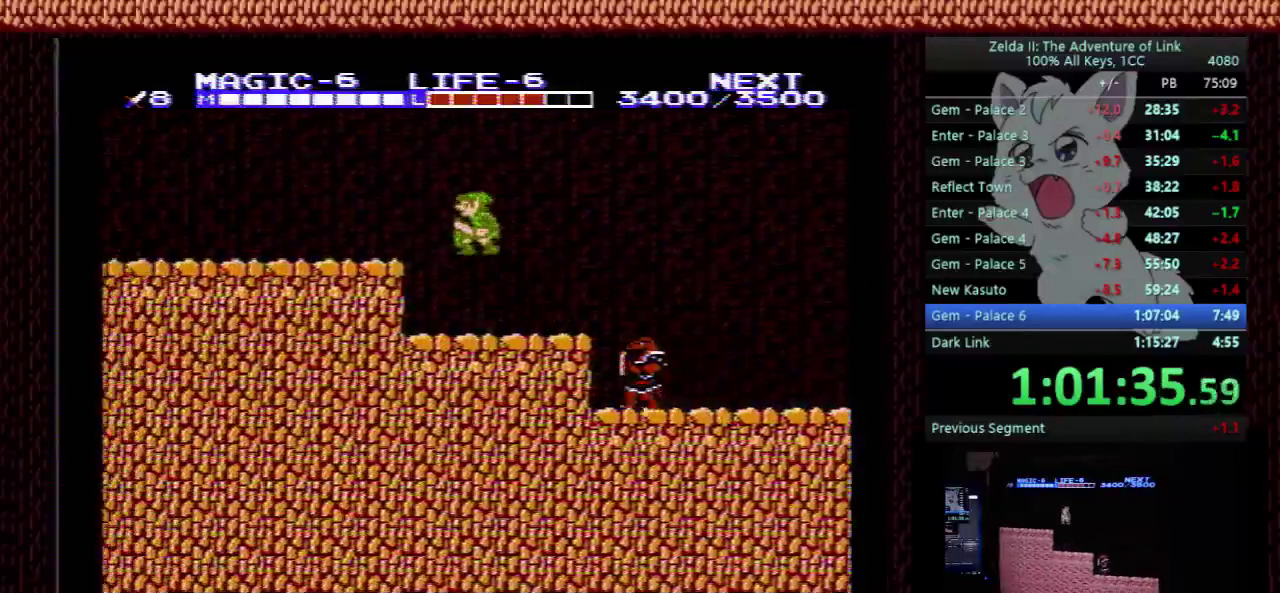
{"buttons": ["DPAD_LEFT"], "events": [[100, "B", "down"], [267, "A", "up"], [267, "B", "up"]]}
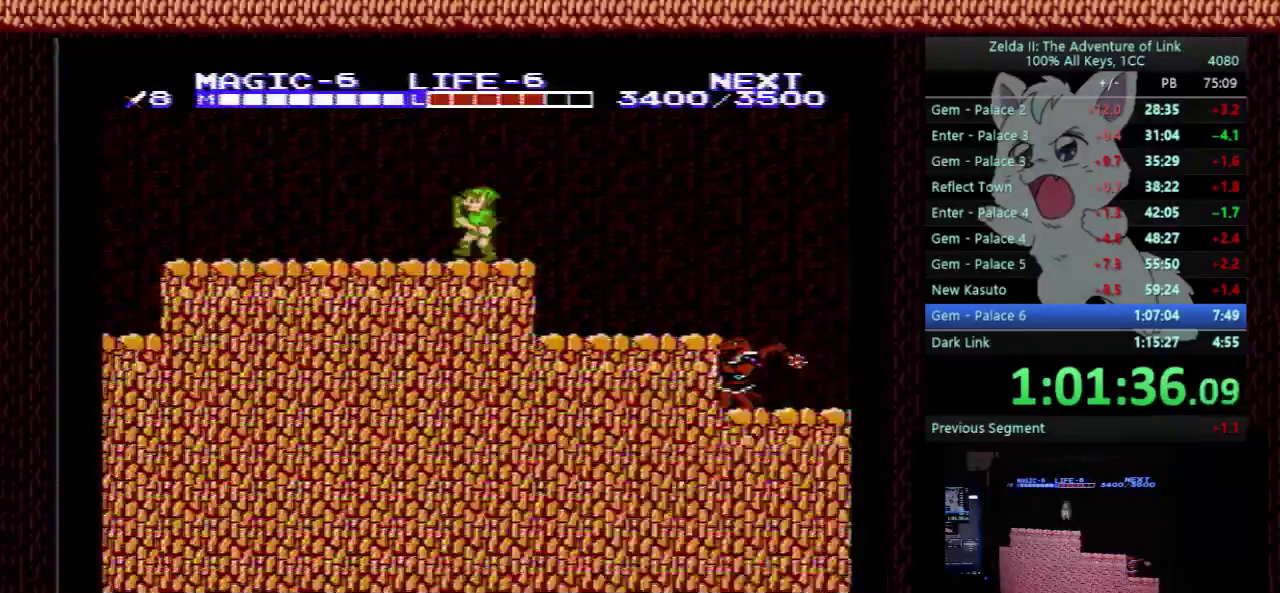
{"buttons": ["DPAD_LEFT"], "events": [[33, "A", "down"], [100, "DPAD_DOWN", "down"], [133, "DPAD_LEFT", "up"], [167, "B", "down"], [333, "DPAD_LEFT", "down"], [367, "A", "up"], [367, "B", "up"], [367, "DPAD_DOWN", "up"]]}
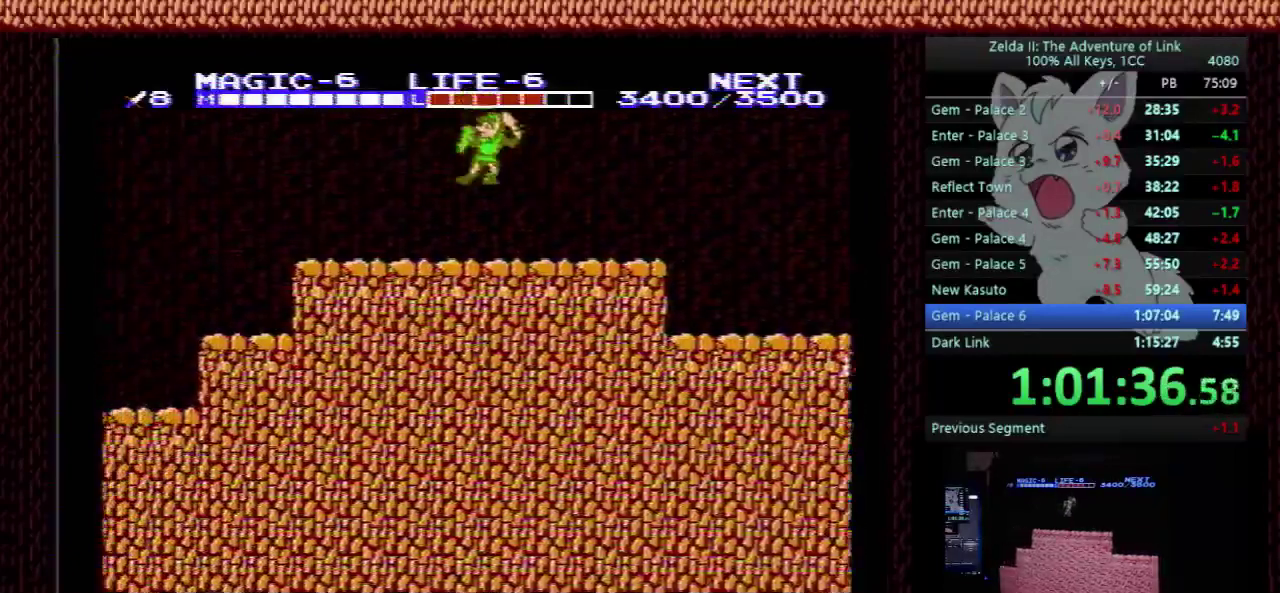
{"buttons": ["DPAD_LEFT"], "events": [[33, "B", "down"], [133, "B", "up"], [267, "A", "down"], [467, "A", "up"]]}
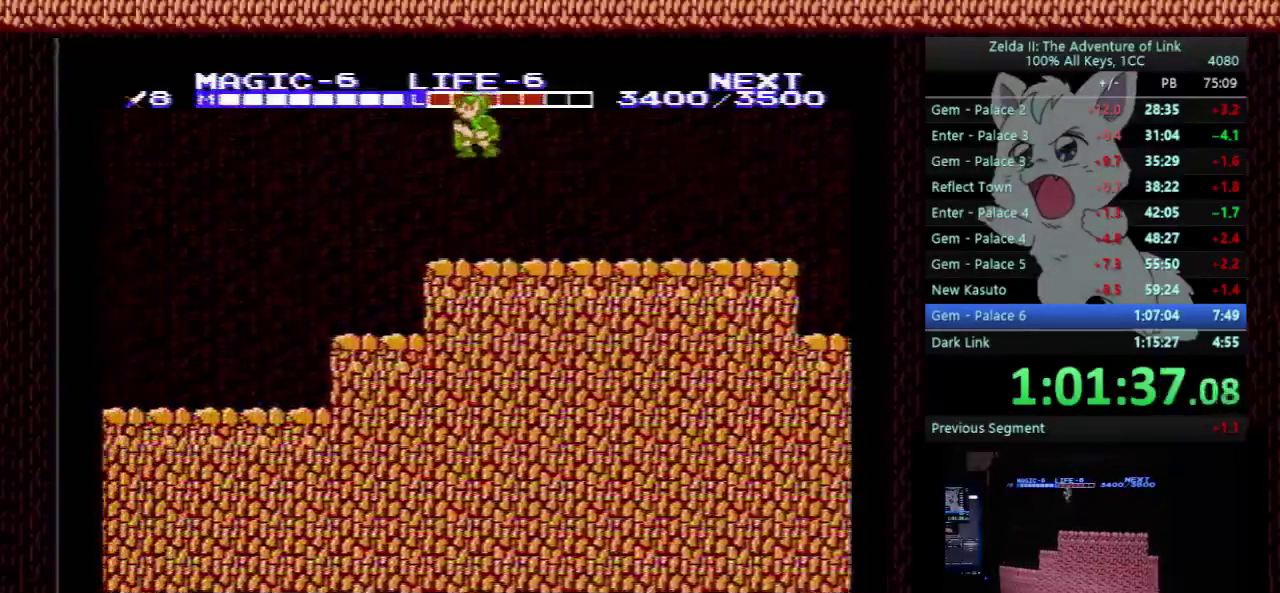
{"buttons": ["DPAD_LEFT"], "events": [[133, "B", "down"], [267, "B", "up"]]}
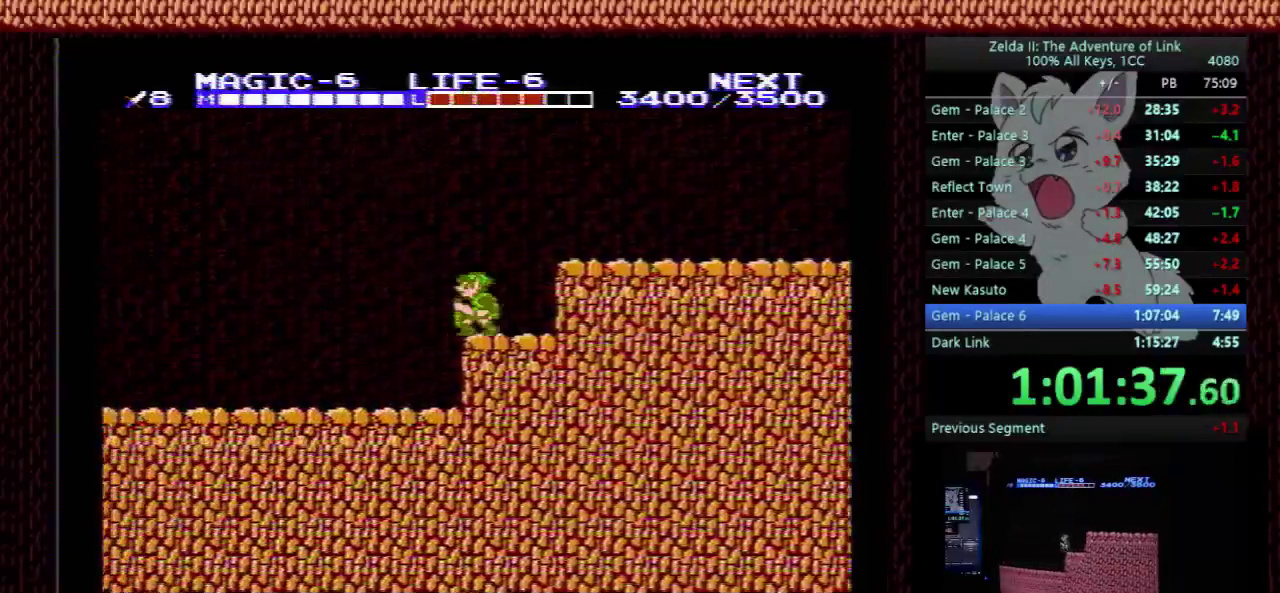
{"buttons": ["DPAD_LEFT"], "events": []}
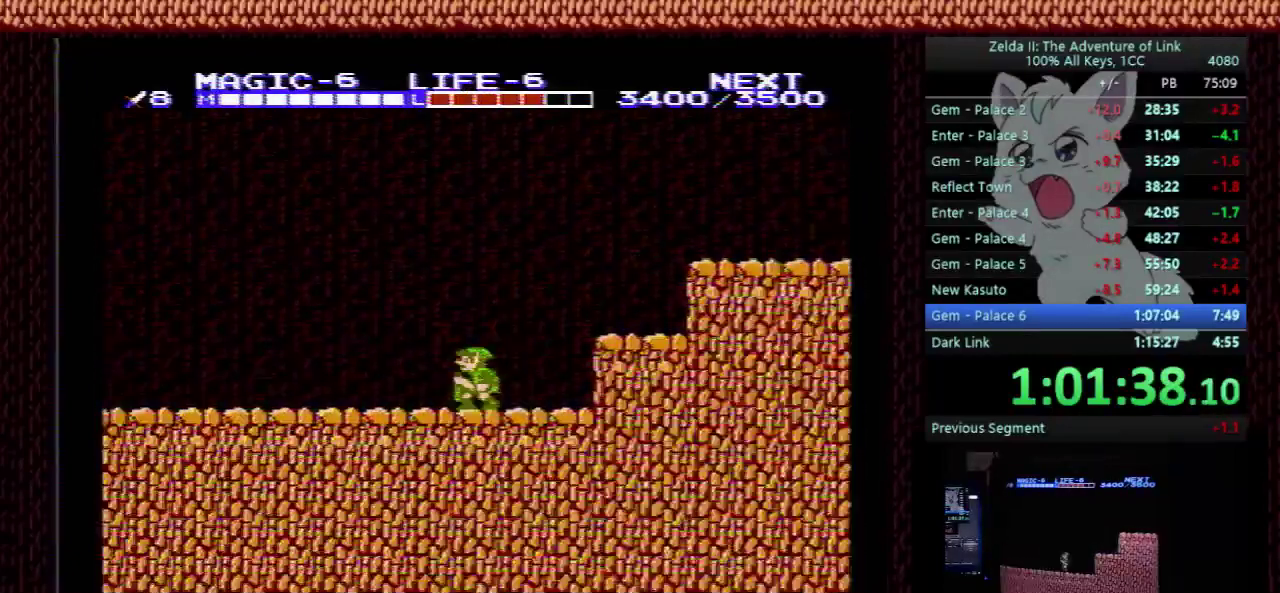
{"buttons": ["DPAD_LEFT"], "events": []}
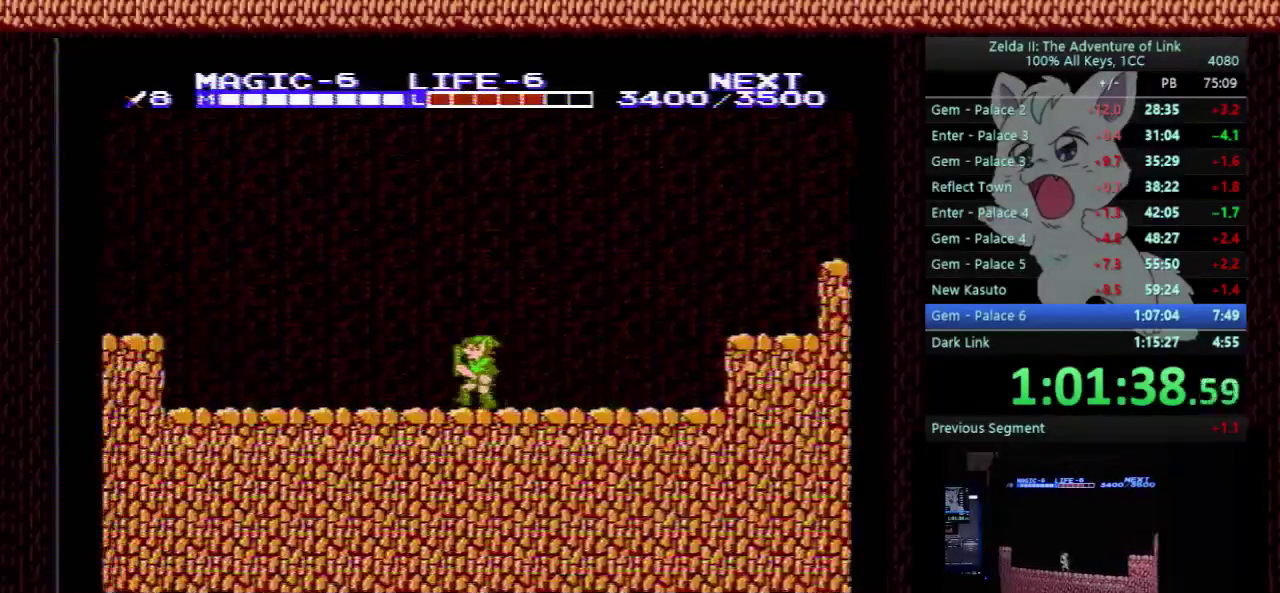
{"buttons": ["DPAD_LEFT"], "events": []}
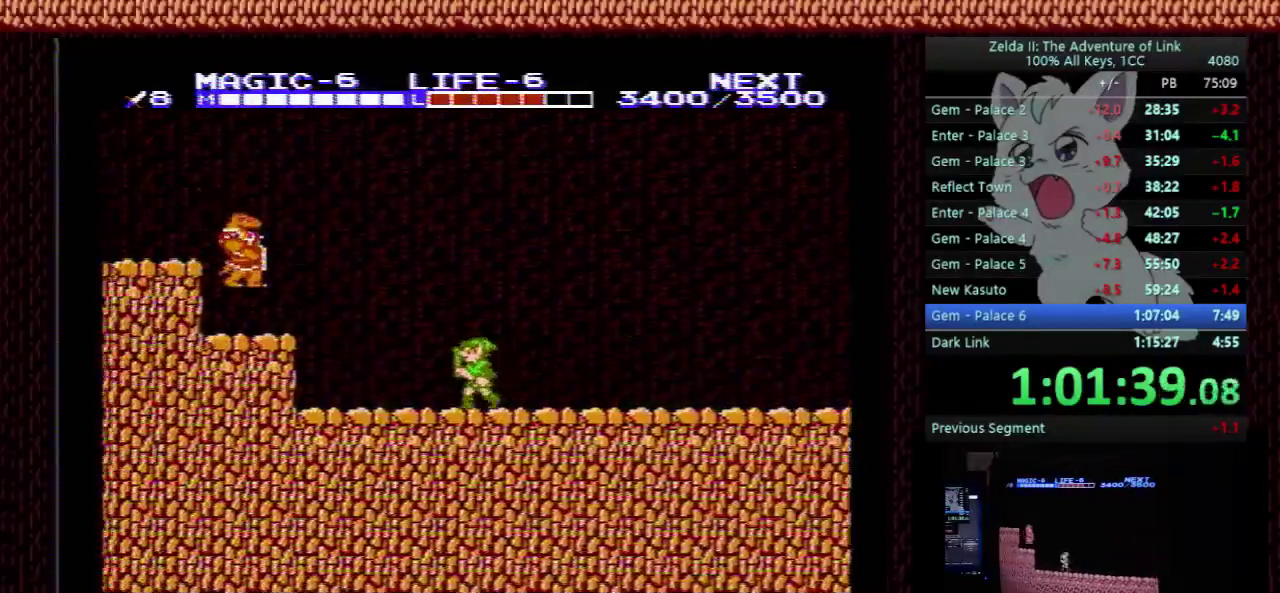
{"buttons": ["A", "DPAD_DOWN"], "events": [[133, "A", "down"], [200, "DPAD_DOWN", "down"], [200, "DPAD_LEFT", "up"]]}
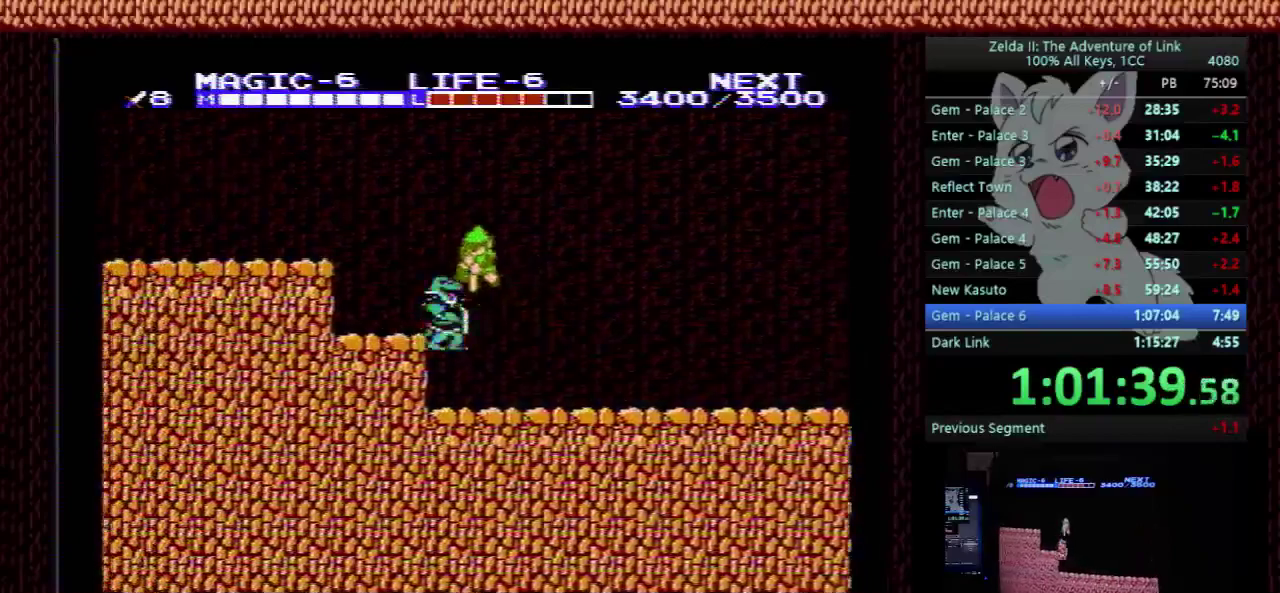
{"buttons": ["A", "DPAD_LEFT"], "events": [[100, "A", "up"], [100, "DPAD_DOWN", "up"], [233, "DPAD_RIGHT", "down"], [300, "DPAD_RIGHT", "up"], [433, "A", "down"], [433, "DPAD_LEFT", "down"]]}
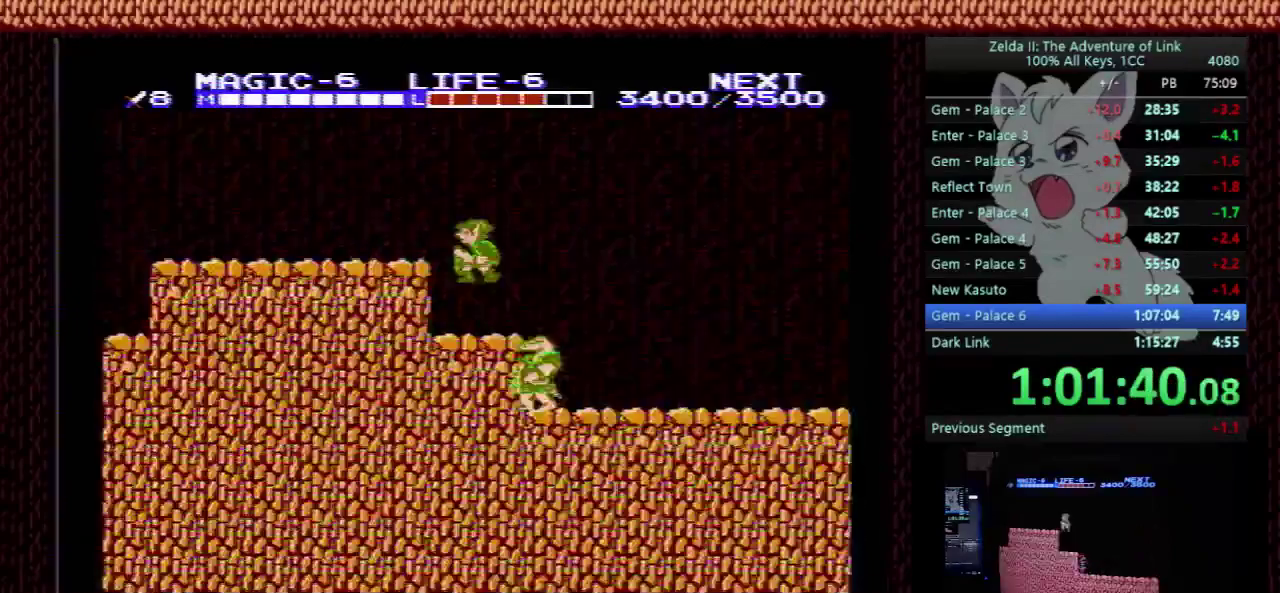
{"buttons": ["DPAD_LEFT"], "events": [[233, "A", "up"]]}
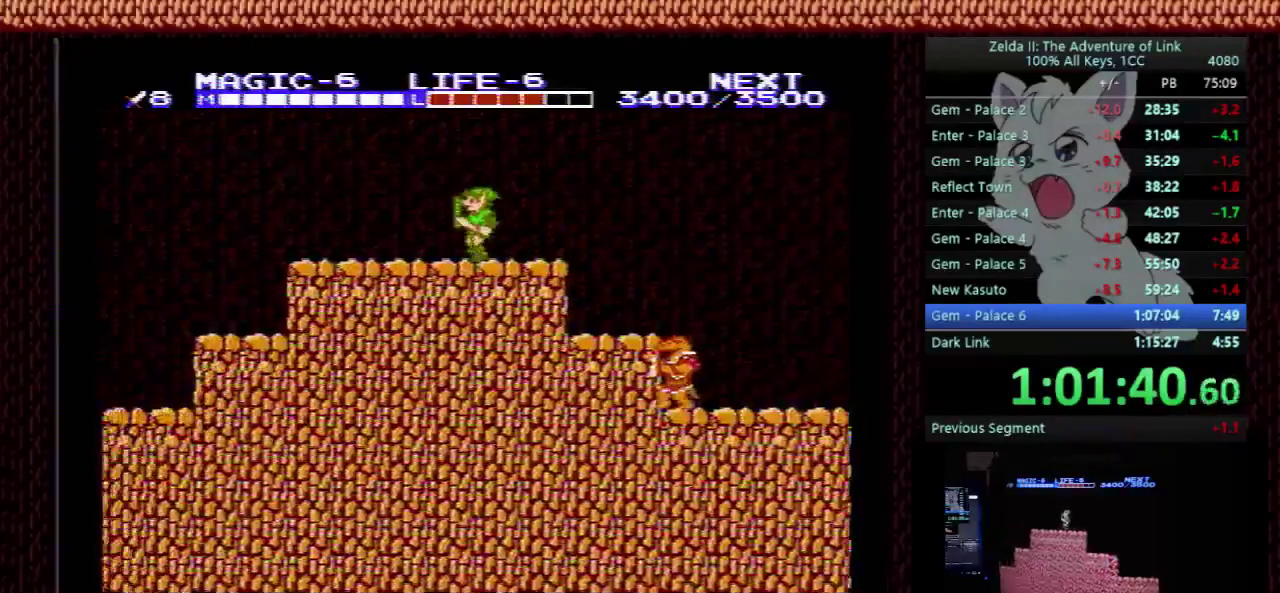
{"buttons": ["DPAD_LEFT"], "events": []}
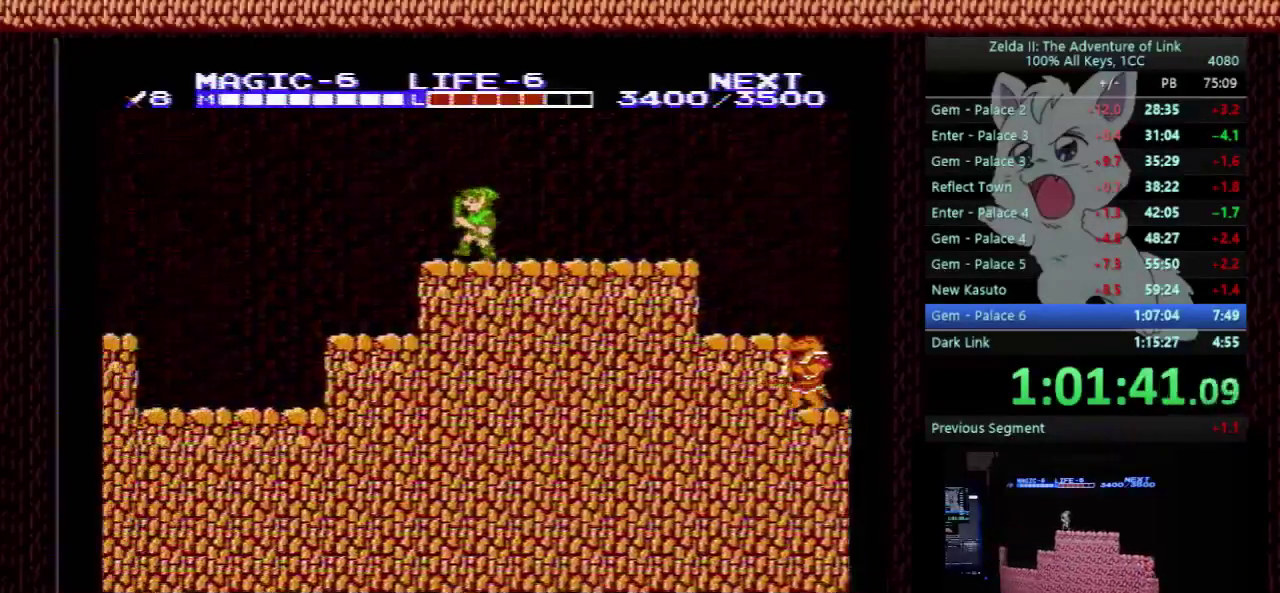
{"buttons": ["DPAD_LEFT"], "events": [[200, "A", "down"], [267, "A", "up"]]}
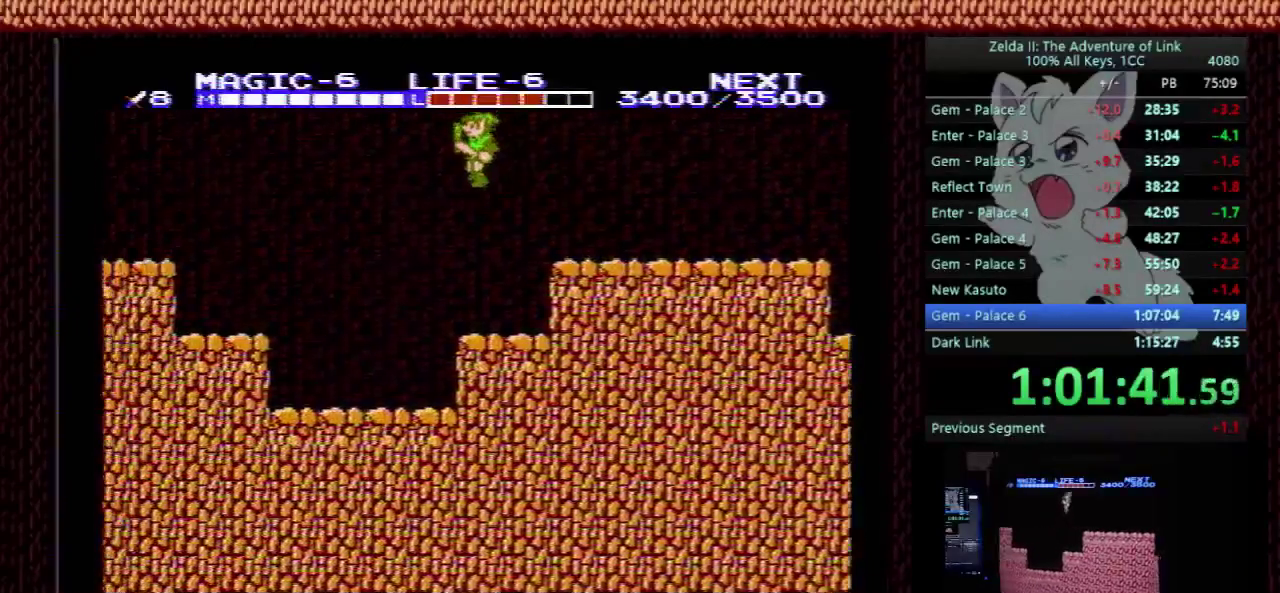
{"buttons": ["DPAD_LEFT"], "events": []}
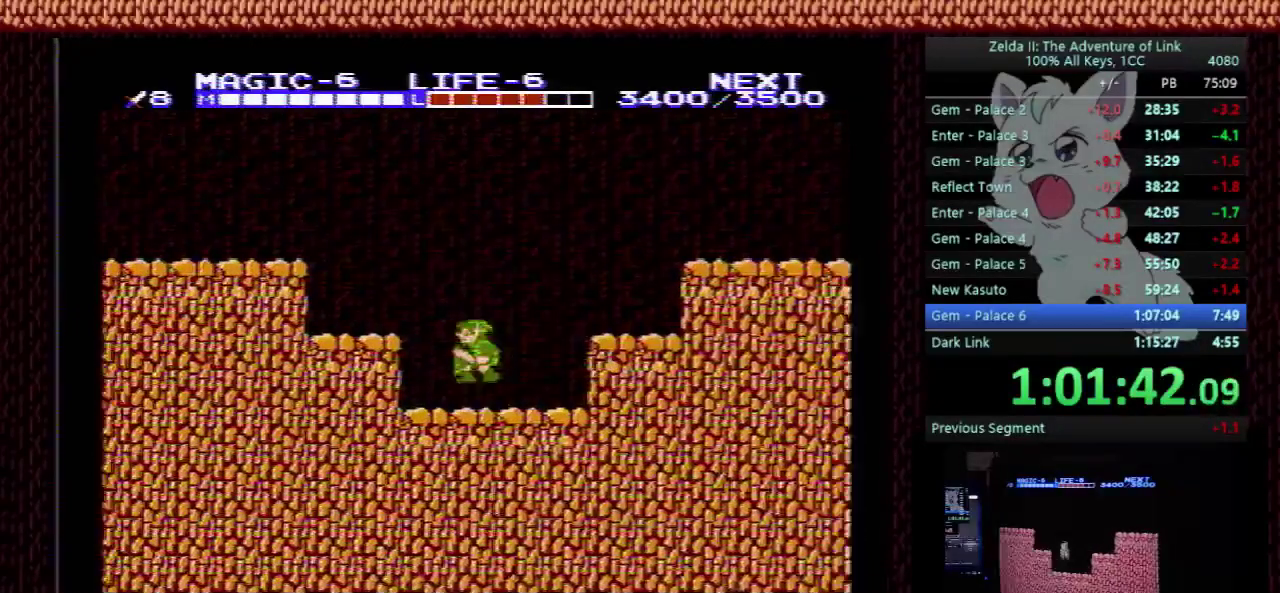
{"buttons": ["A", "DPAD_LEFT"], "events": [[33, "A", "down"], [100, "A", "up"], [433, "A", "down"]]}
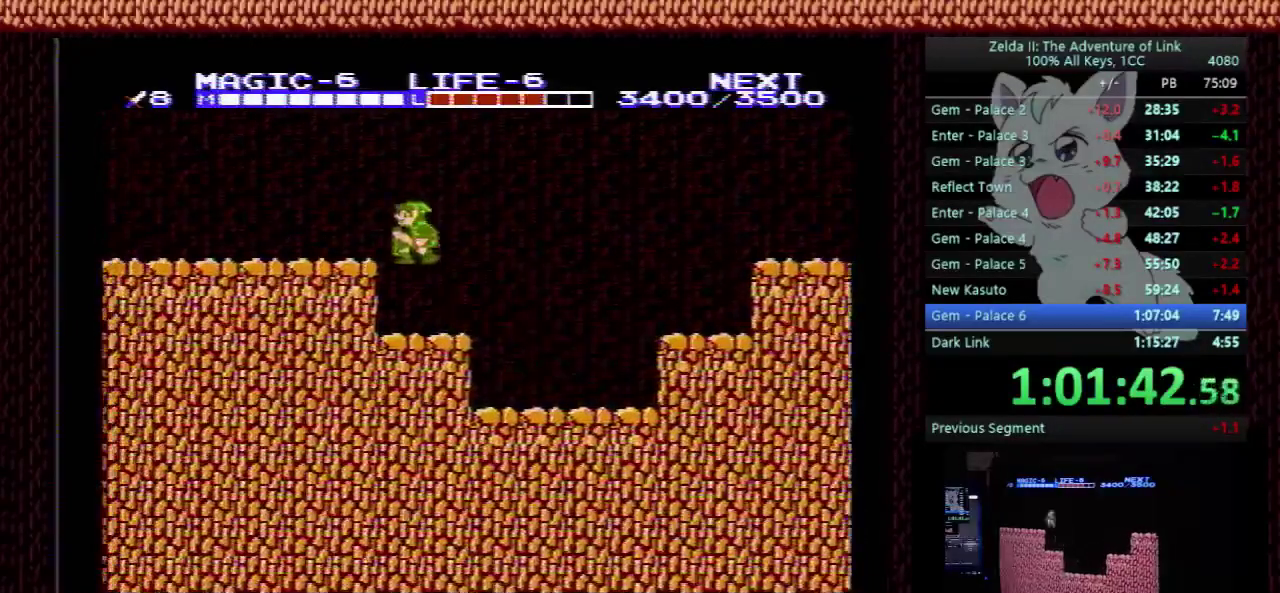
{"buttons": ["DPAD_LEFT"], "events": [[133, "B", "down"], [233, "A", "up"], [300, "B", "up"]]}
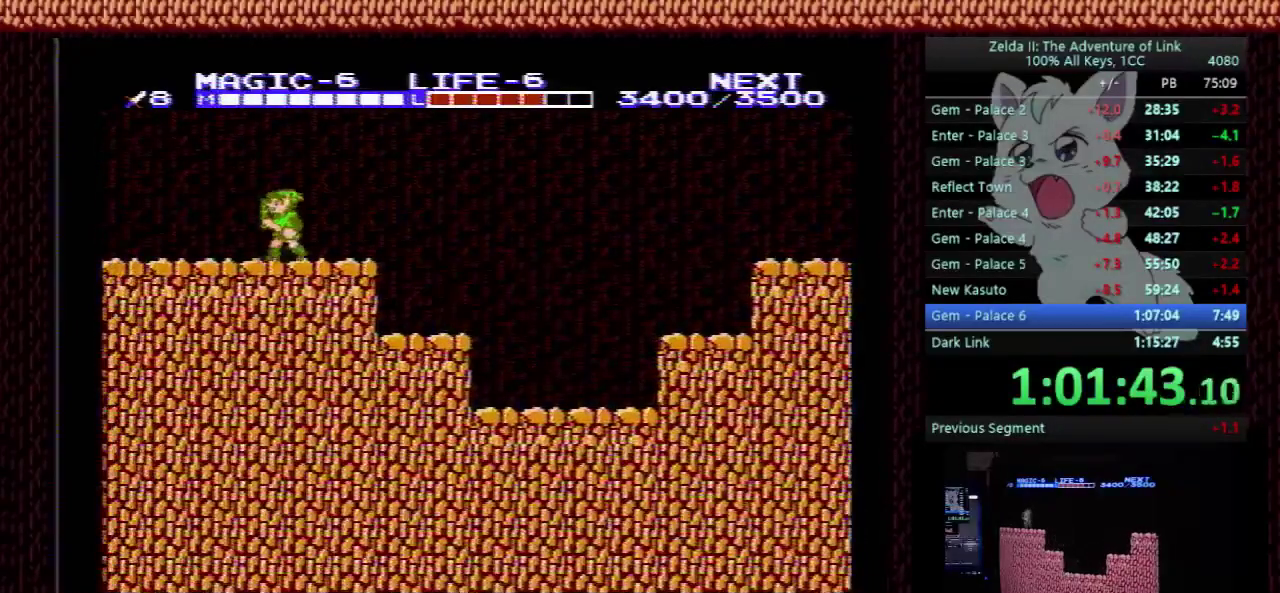
{"buttons": ["DPAD_LEFT"], "events": []}
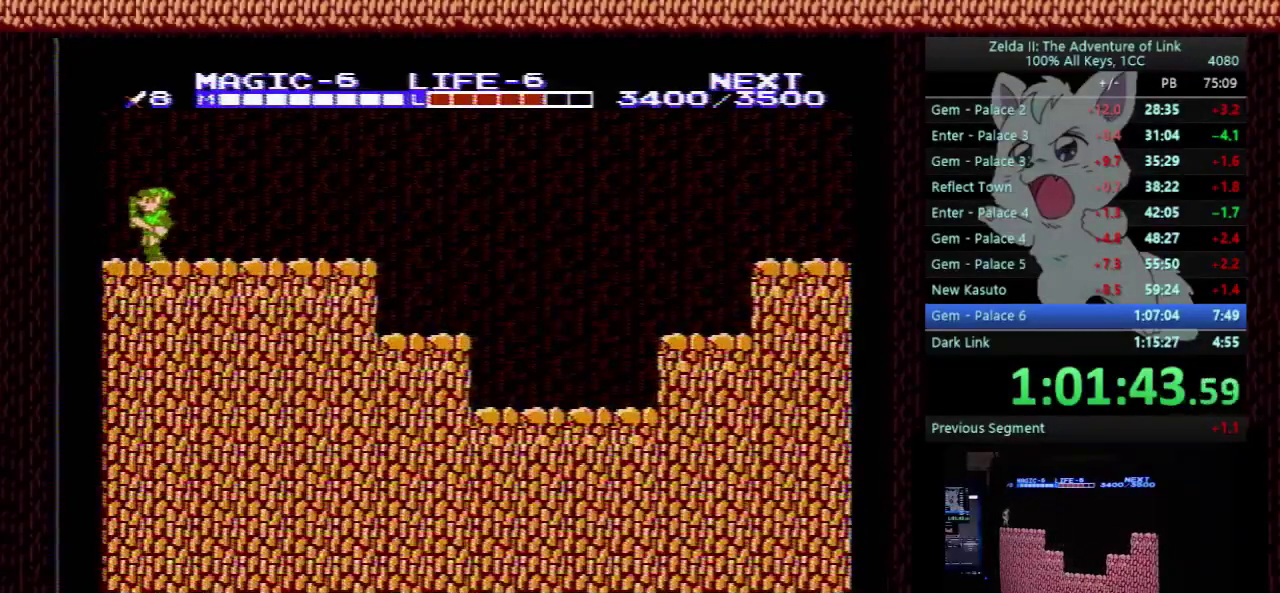
{"buttons": ["DPAD_LEFT"], "events": []}
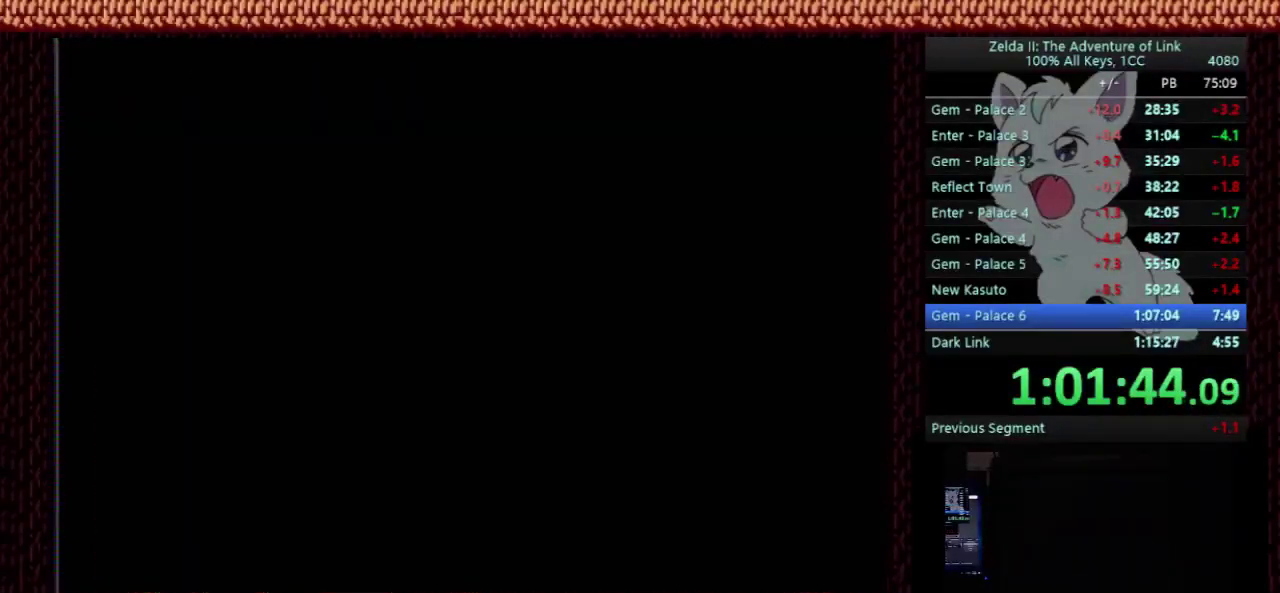
{"buttons": ["DPAD_LEFT"], "events": []}
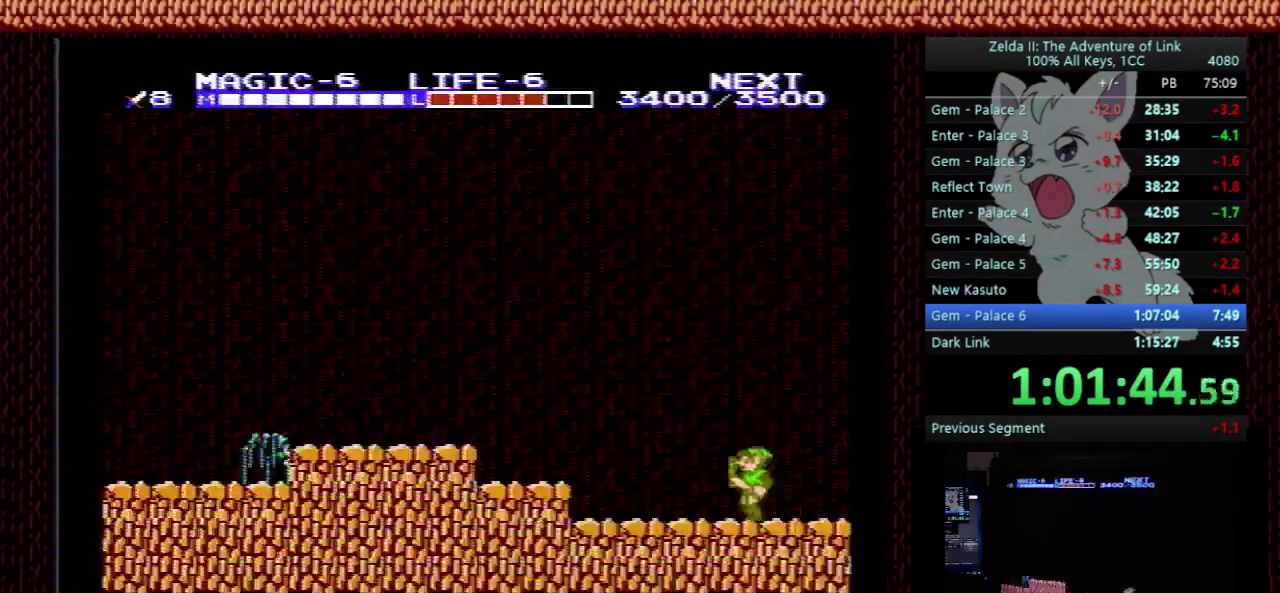
{"buttons": ["DPAD_LEFT"], "events": [[233, "A", "down"], [333, "A", "up"]]}
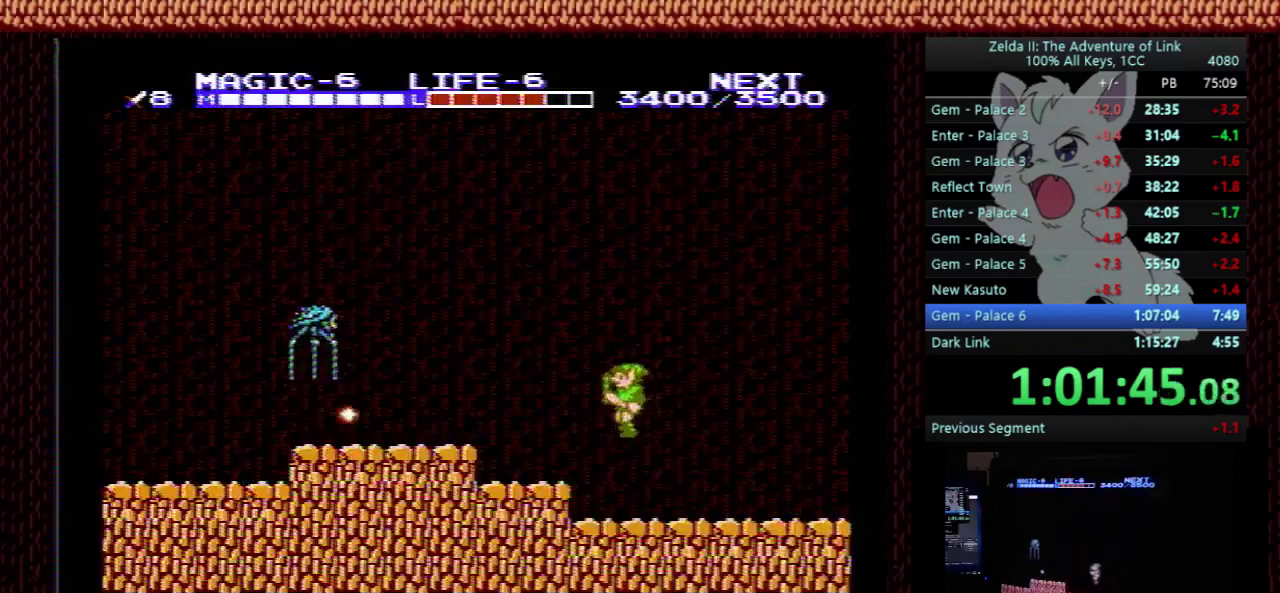
{"buttons": ["A", "DPAD_DOWN"], "events": [[300, "A", "down"], [333, "DPAD_DOWN", "down"], [333, "DPAD_LEFT", "up"]]}
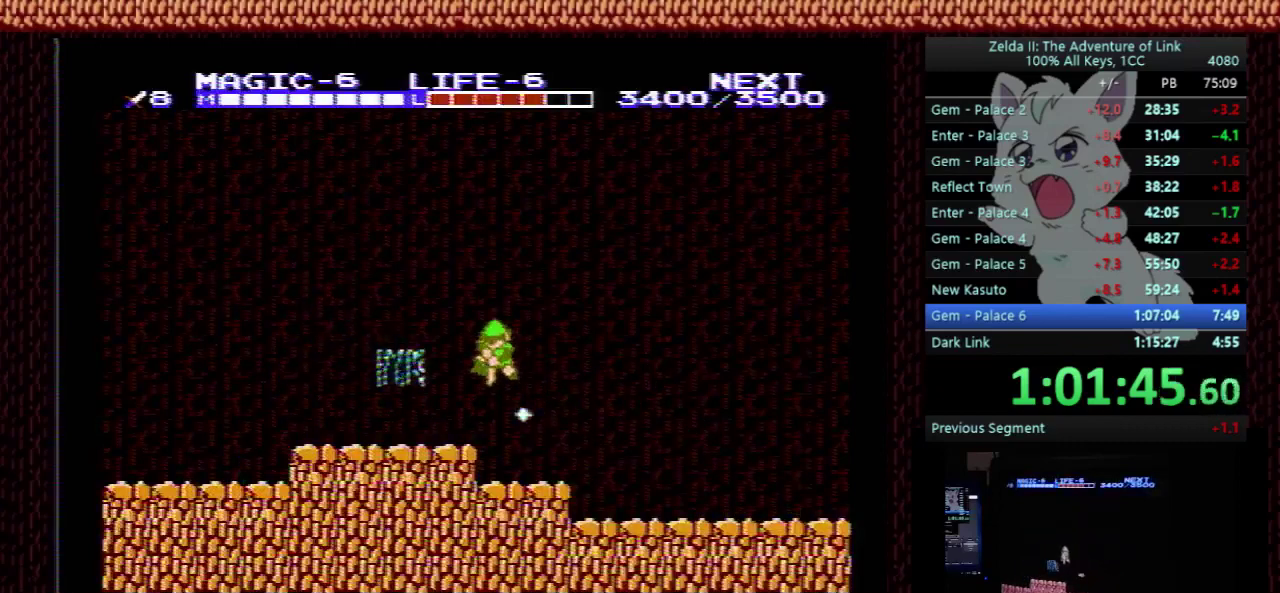
{"buttons": ["A", "DPAD_DOWN"], "events": []}
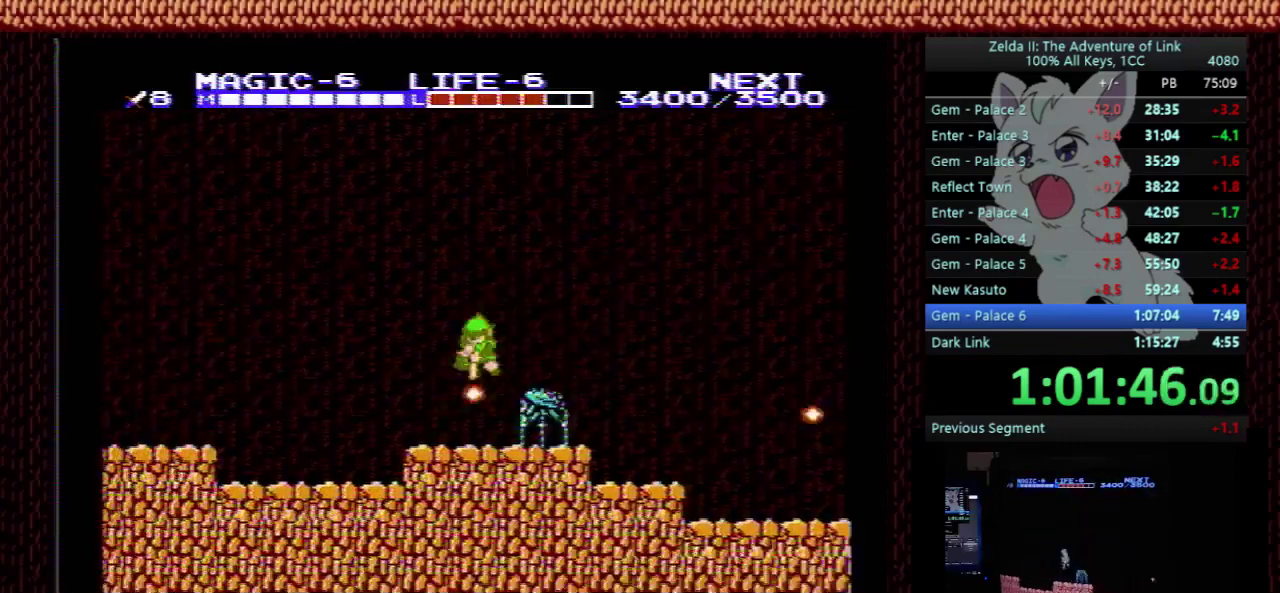
{"buttons": ["DPAD_LEFT"], "events": [[200, "DPAD_LEFT", "down"], [233, "DPAD_DOWN", "up"], [267, "A", "up"]]}
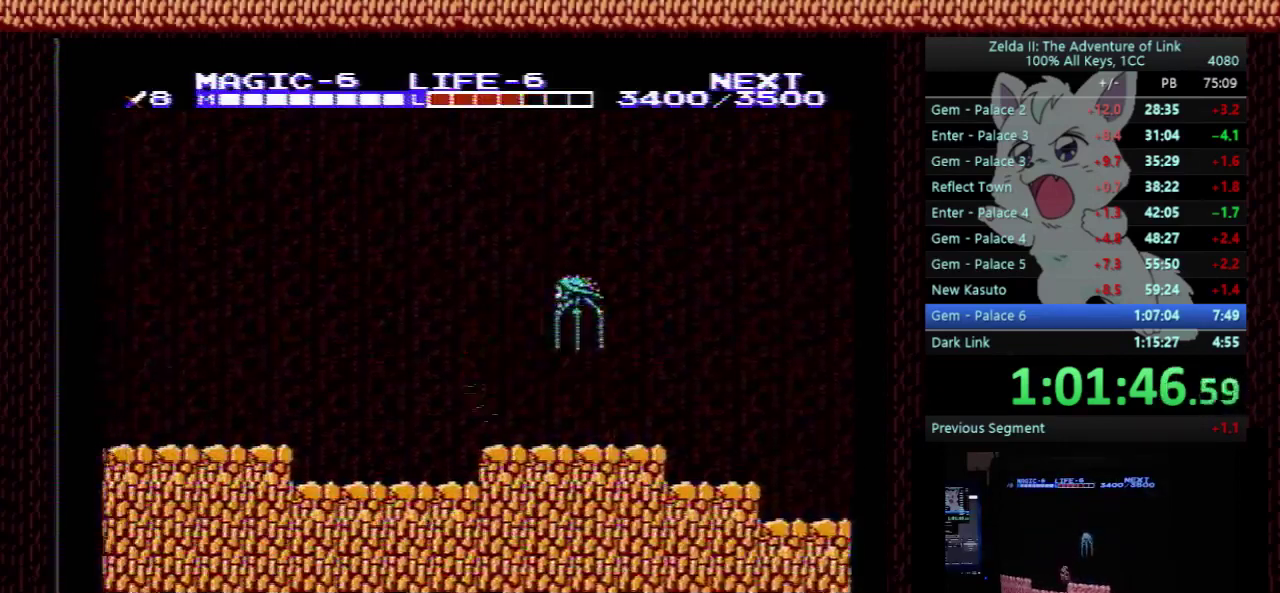
{"buttons": ["A", "DPAD_LEFT"], "events": [[433, "A", "down"]]}
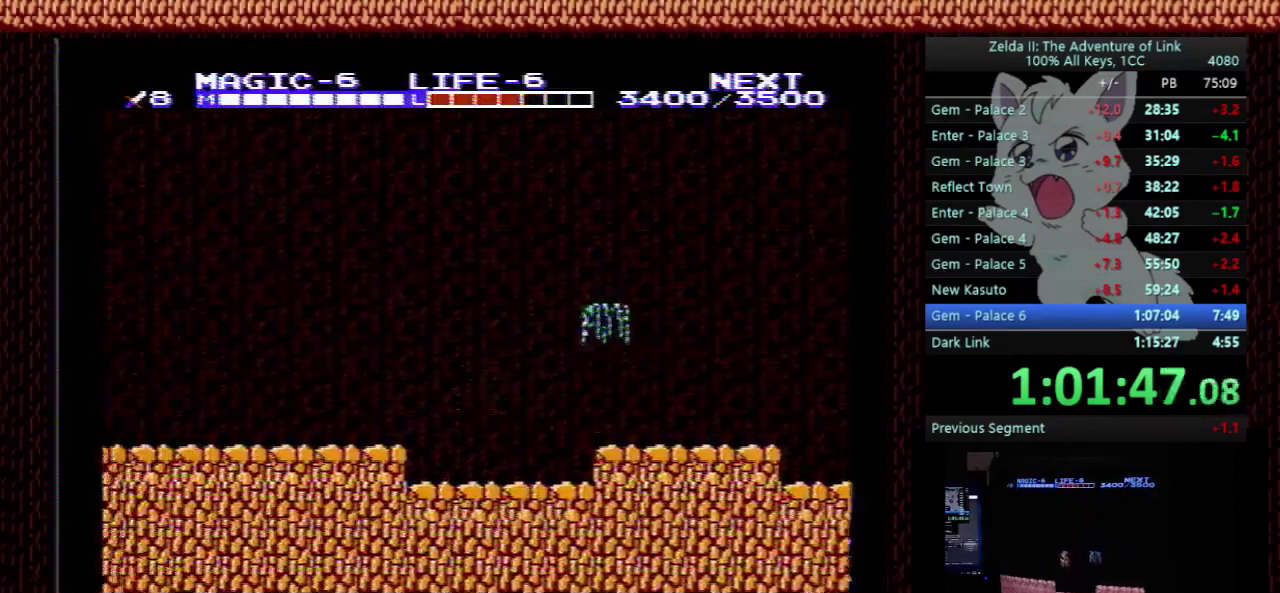
{"buttons": ["DPAD_LEFT"], "events": [[67, "A", "up"], [167, "B", "down"], [300, "B", "up"]]}
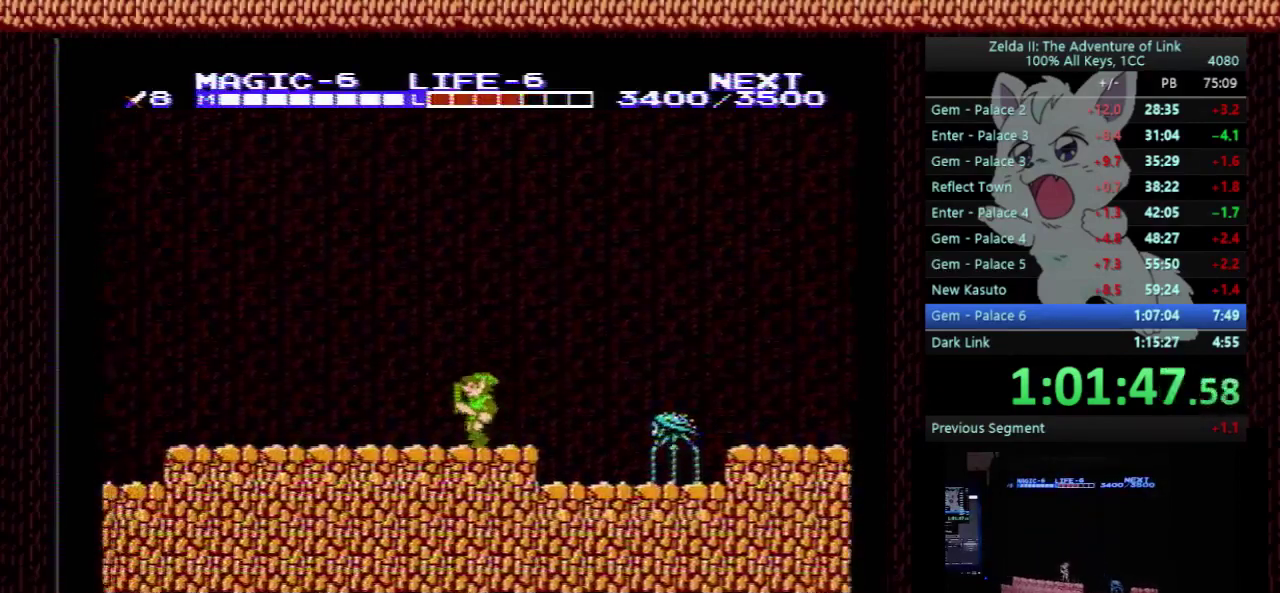
{"buttons": ["DPAD_LEFT"], "events": []}
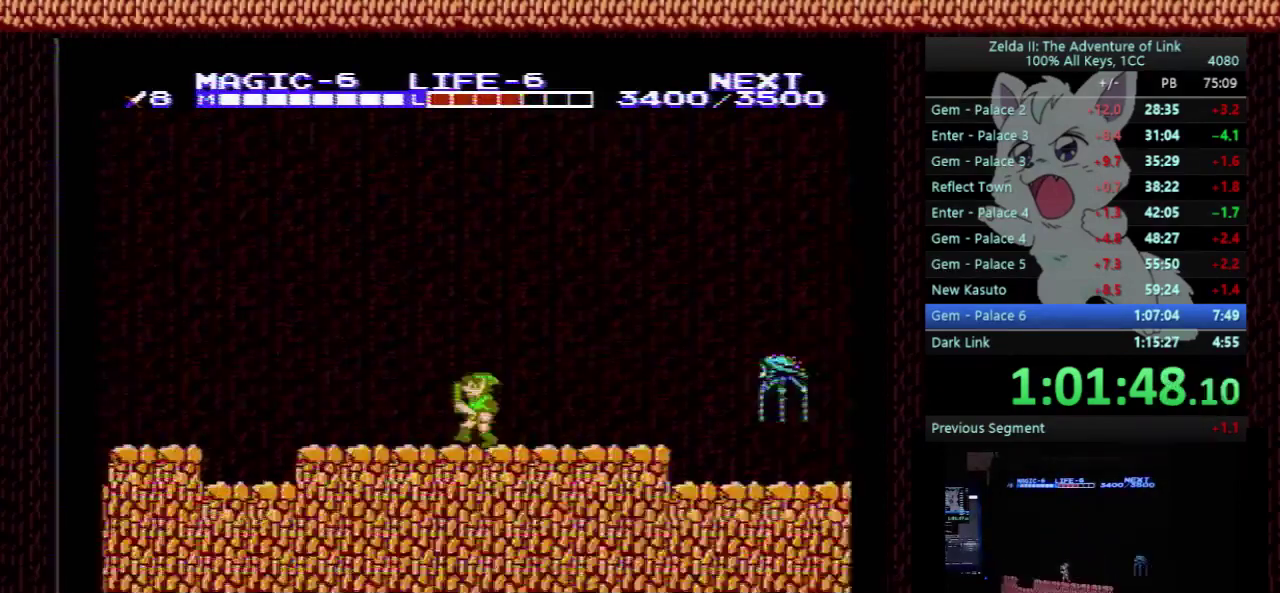
{"buttons": ["DPAD_LEFT"], "events": []}
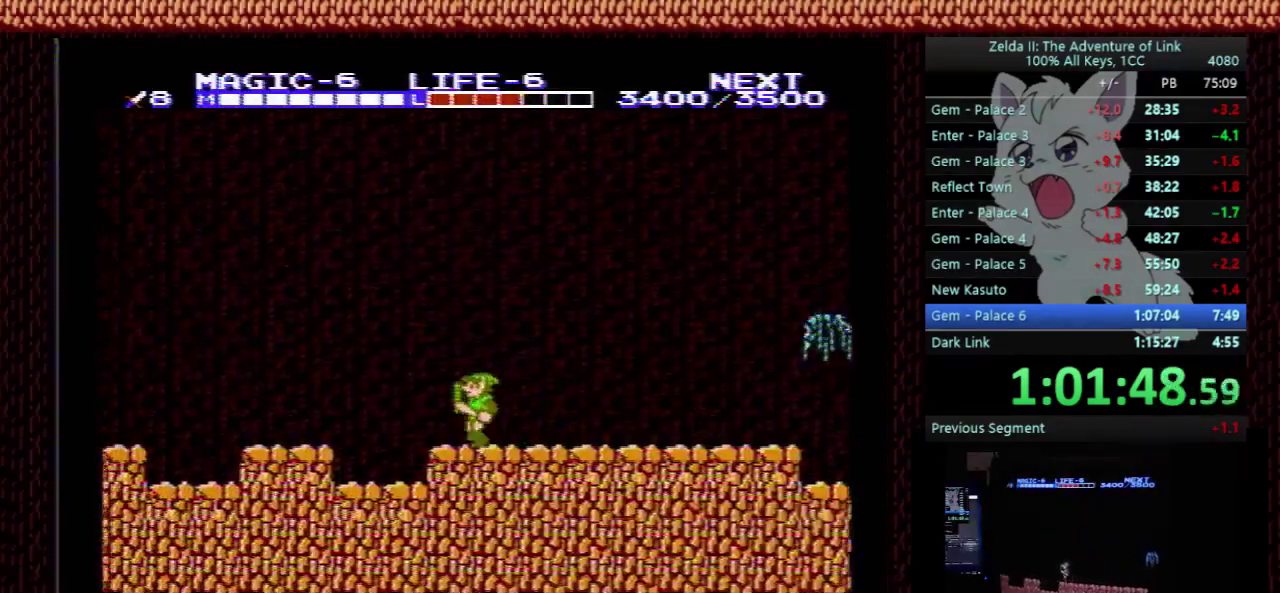
{"buttons": ["DPAD_LEFT"], "events": [[100, "A", "down"], [200, "A", "up"]]}
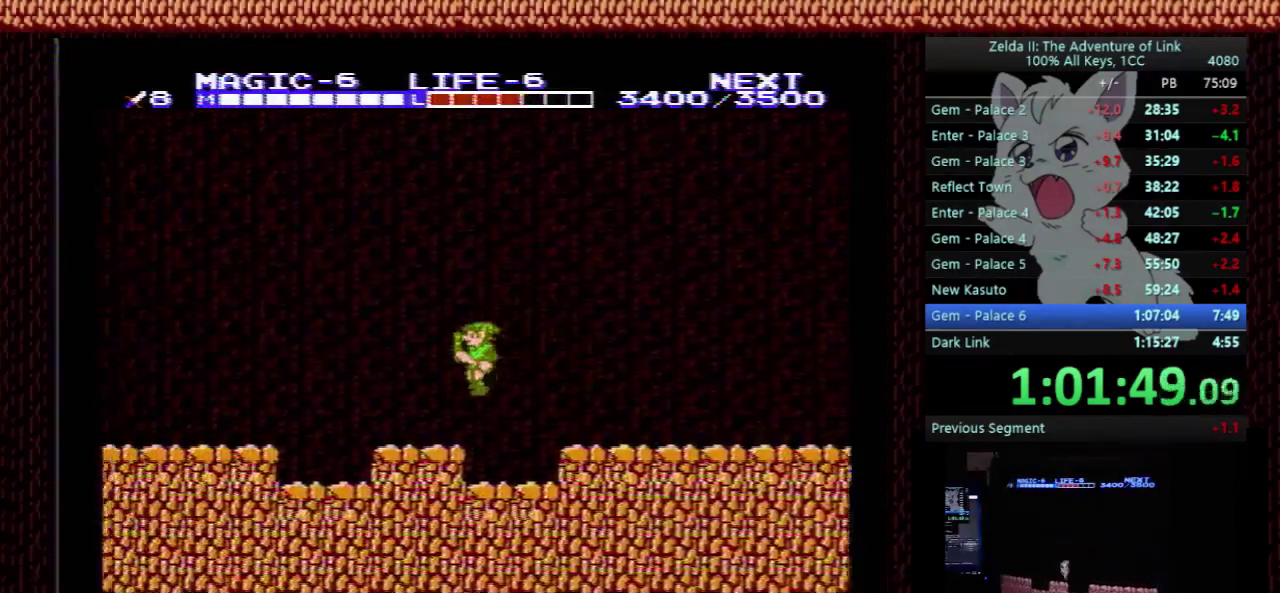
{"buttons": ["DPAD_LEFT"], "events": [[233, "A", "down"], [367, "A", "up"]]}